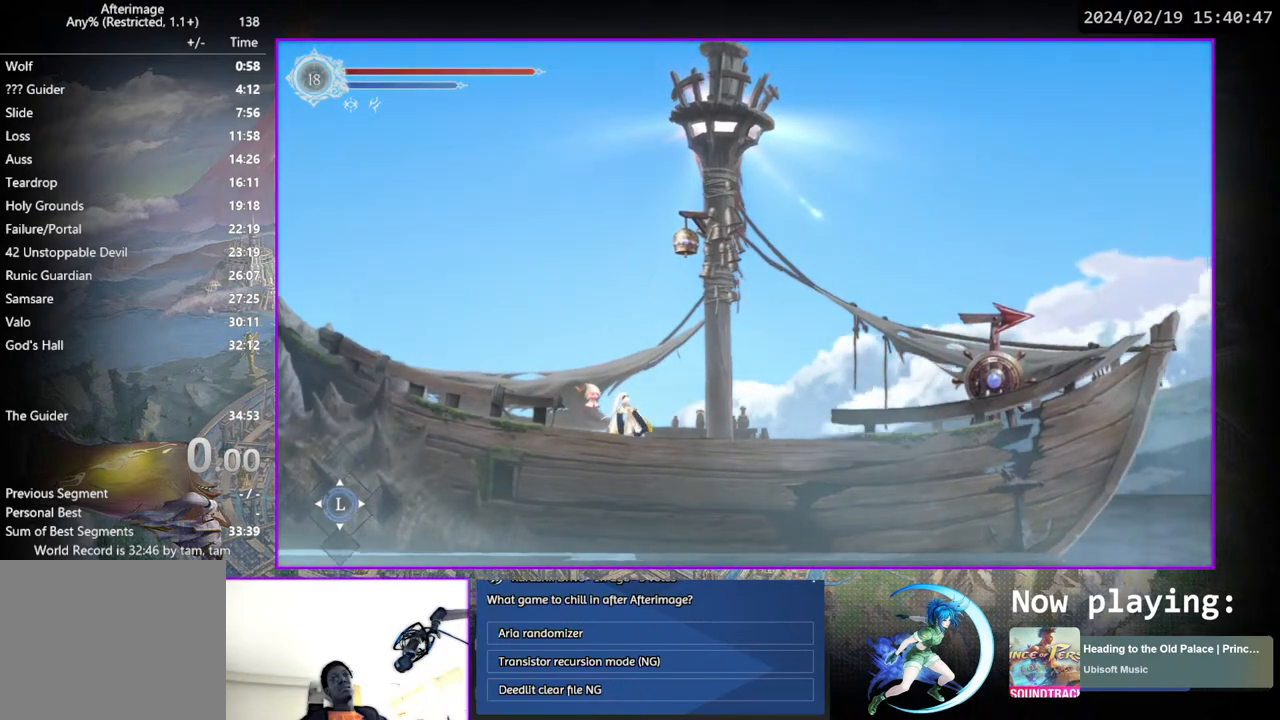
Gameplay with a controller (PlayStation layout); each line is a JSON object with the inputs held at the frame after it. "events" lists button and stick changes between this image and that frame as [ms after this image, input, new state], when the widget could be followed in between. Not read: L1 L3 R1 R3.
{"buttons": [], "left_stick": "center", "right_stick": "center", "events": [[50, "CROSS", "down"], [83, "DPAD_DOWN", "down"], [100, "CROSS", "up"], [200, "DPAD_DOWN", "up"]]}
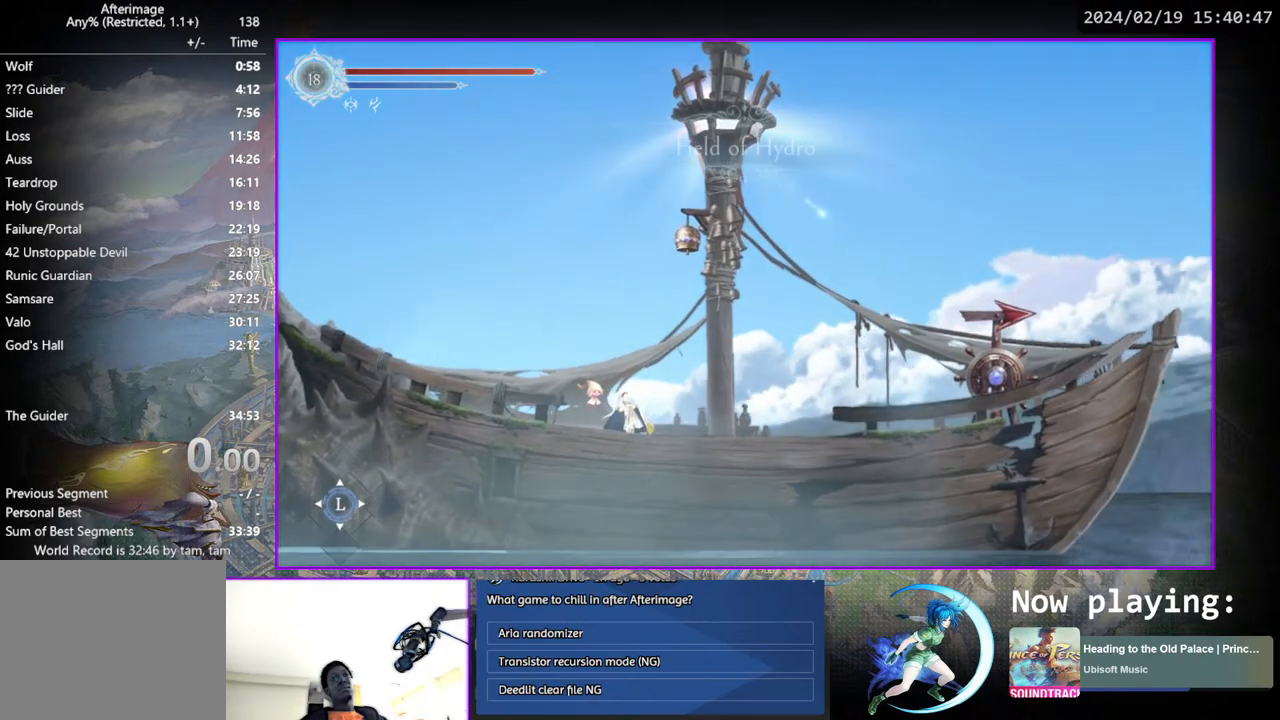
{"buttons": [], "left_stick": "center", "right_stick": "center", "events": [[200, "CROSS", "down"], [267, "CROSS", "up"], [267, "DPAD_DOWN", "down"], [383, "DPAD_DOWN", "up"]]}
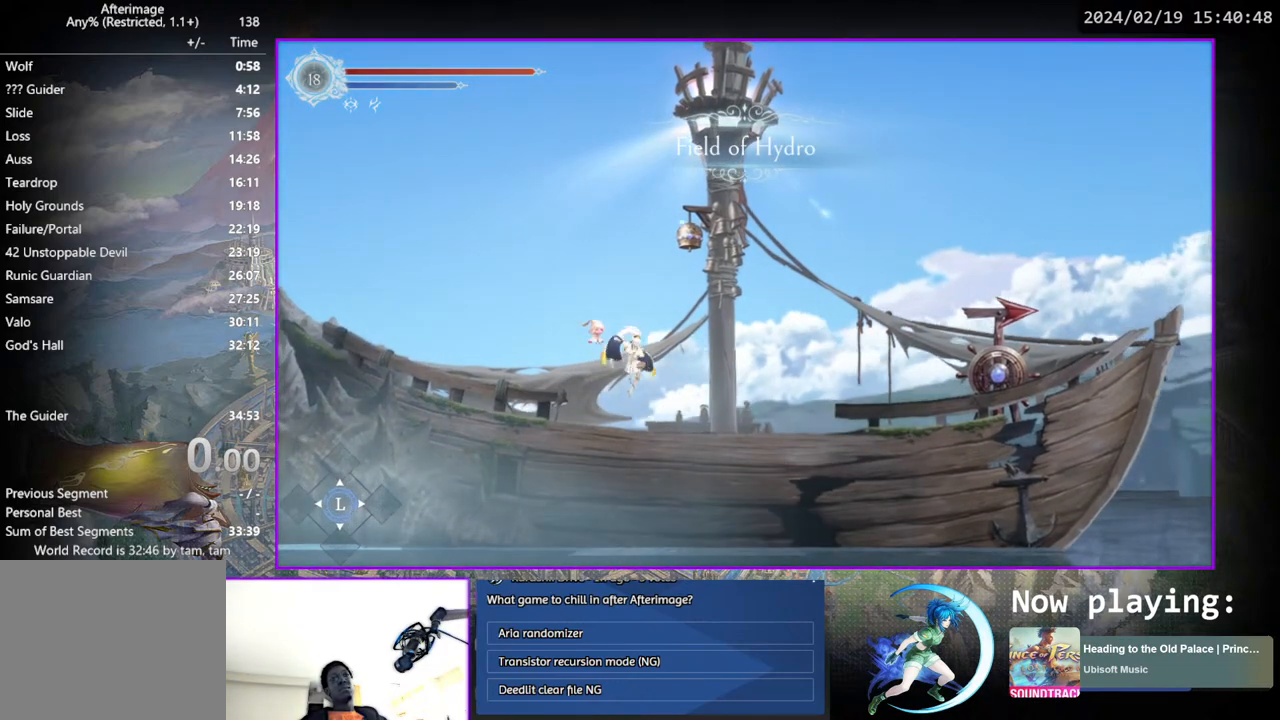
{"buttons": [], "left_stick": "center", "right_stick": "center", "events": []}
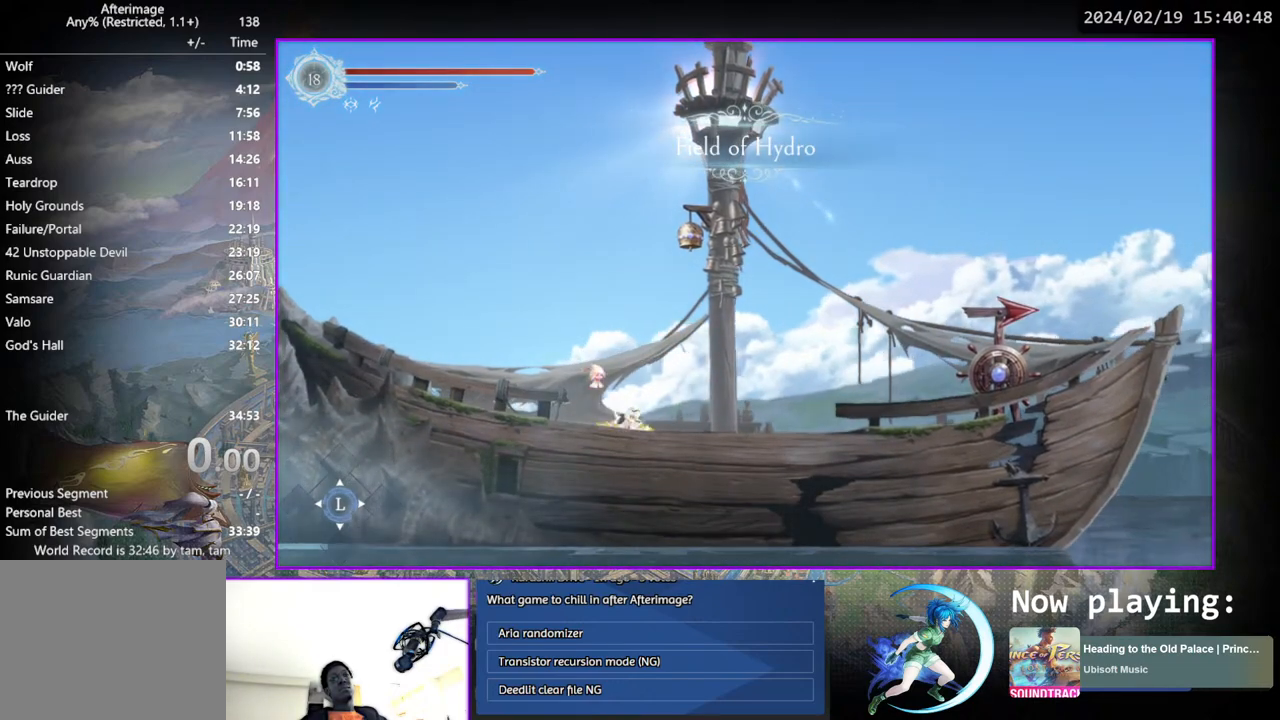
{"buttons": [], "left_stick": "center", "right_stick": "center", "events": []}
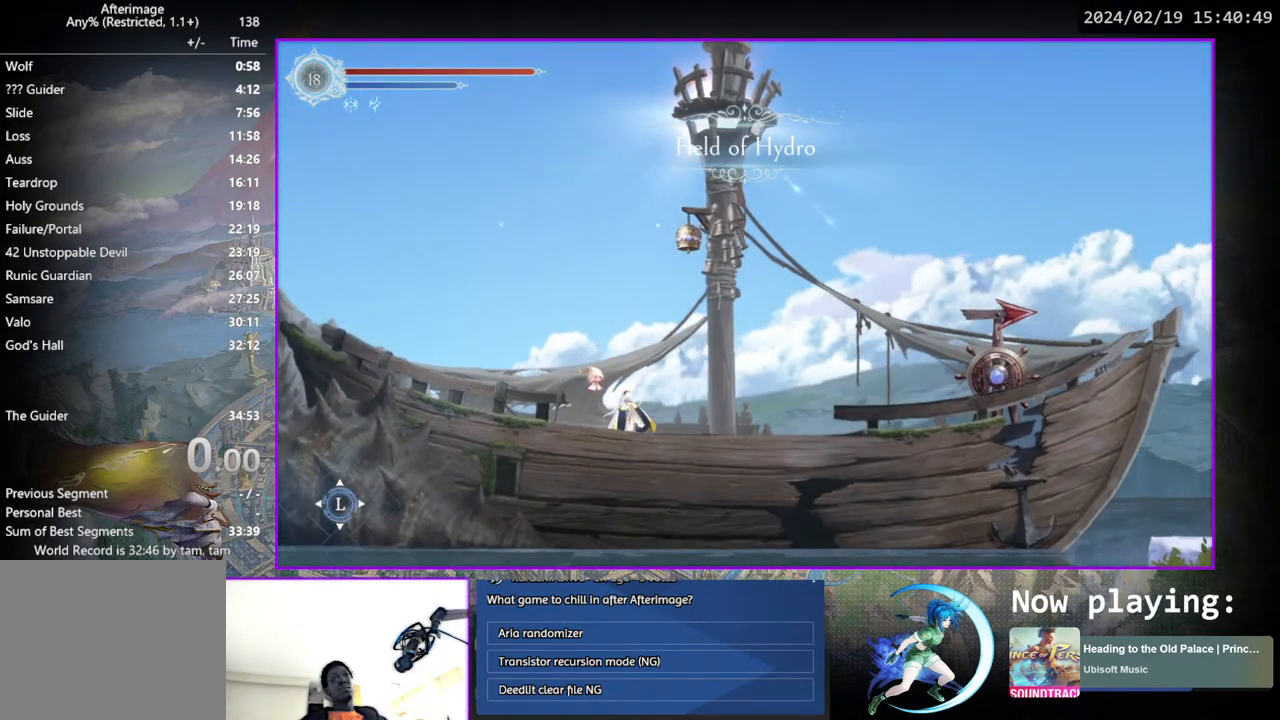
{"buttons": [], "left_stick": "center", "right_stick": "center", "events": [[100, "DPAD_DOWN", "down"], [117, "CROSS", "down"], [167, "CROSS", "up"], [217, "DPAD_DOWN", "up"]]}
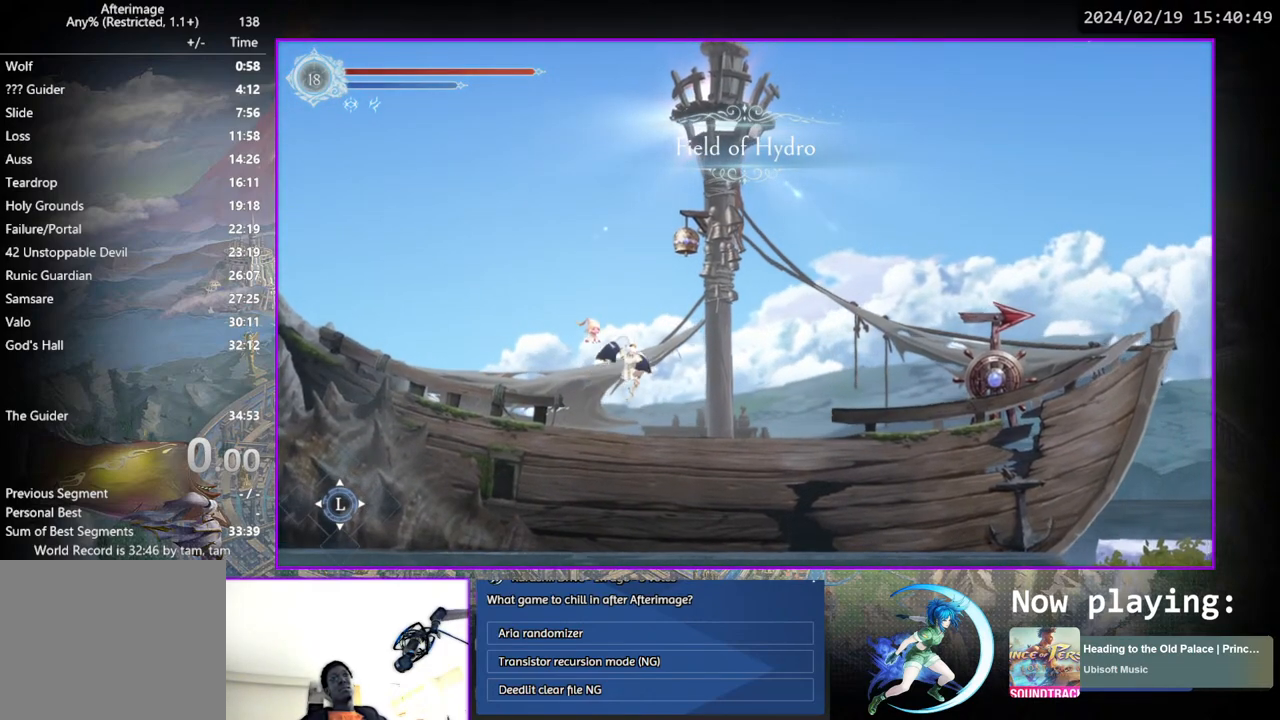
{"buttons": [], "left_stick": "center", "right_stick": "center", "events": []}
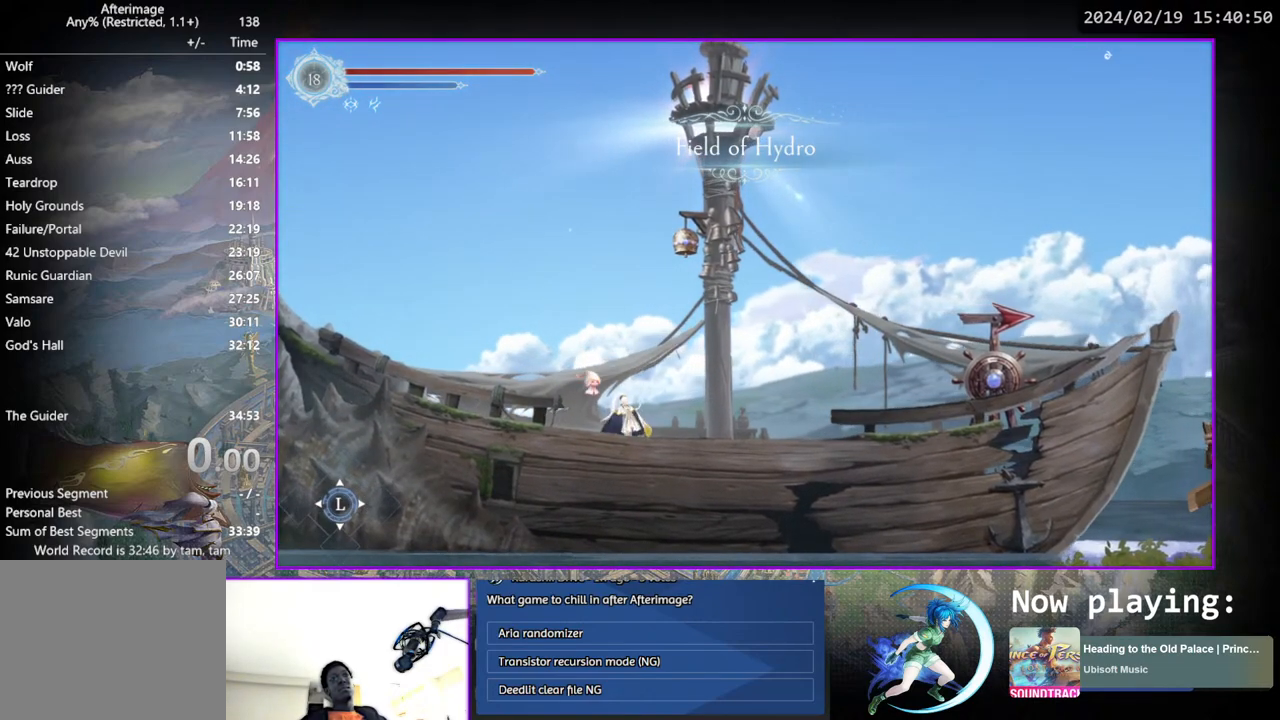
{"buttons": [], "left_stick": "center", "right_stick": "center", "events": [[317, "DPAD_DOWN", "down"], [350, "CROSS", "down"], [417, "CROSS", "up"], [467, "DPAD_DOWN", "up"]]}
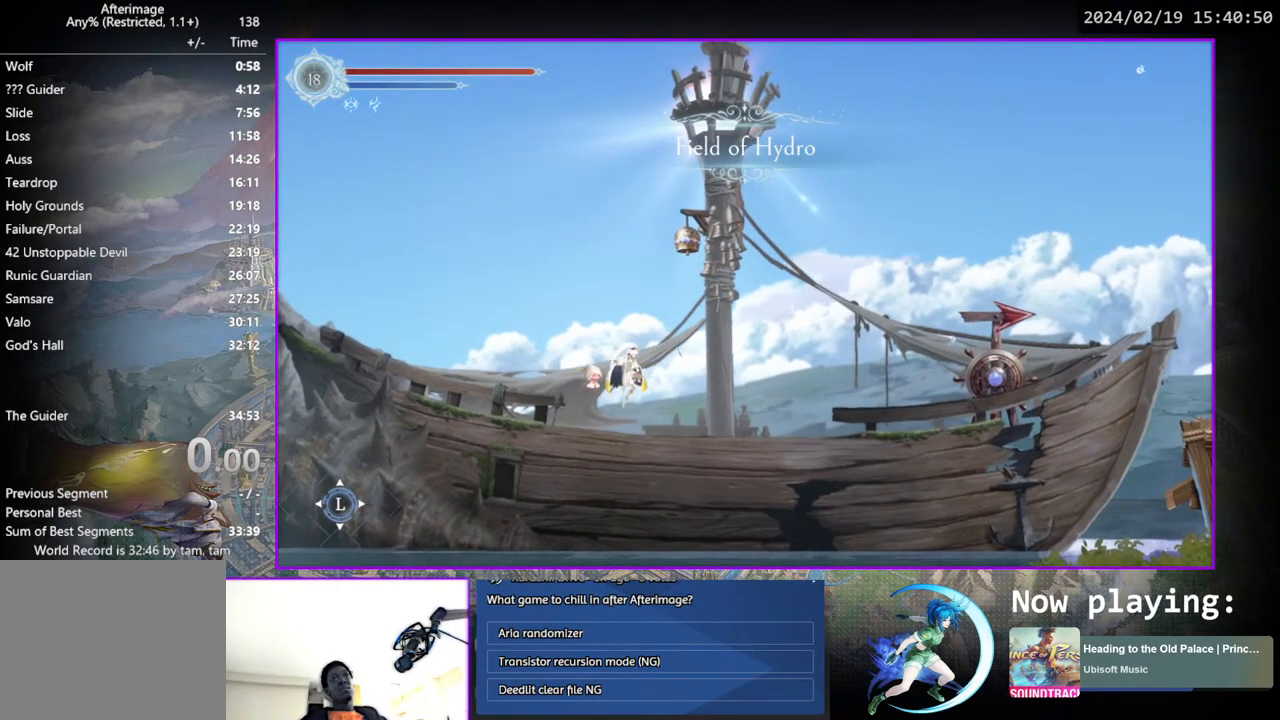
{"buttons": ["DPAD_RIGHT"], "left_stick": "center", "right_stick": "center", "events": [[383, "DPAD_RIGHT", "down"]]}
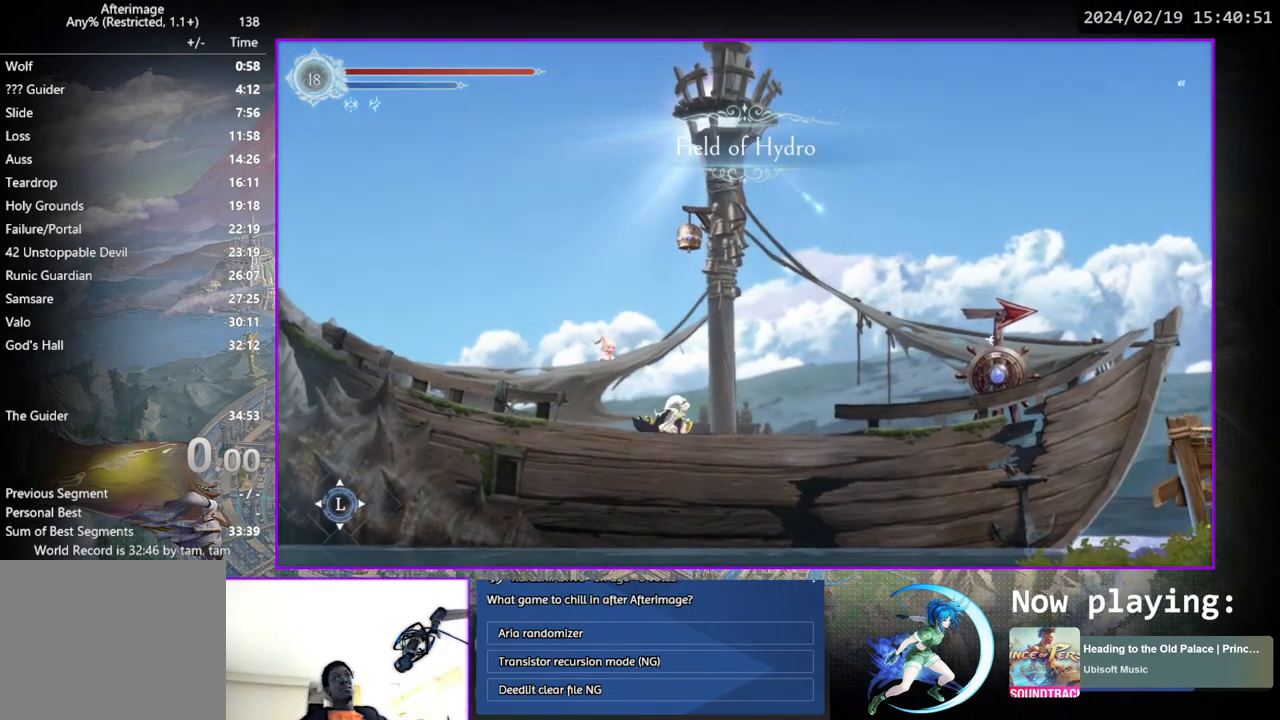
{"buttons": ["DPAD_RIGHT"], "left_stick": "center", "right_stick": "center", "events": [[67, "DPAD_DOWN", "down"], [200, "DPAD_RIGHT", "up"], [250, "DPAD_DOWN", "up"], [450, "DPAD_RIGHT", "down"]]}
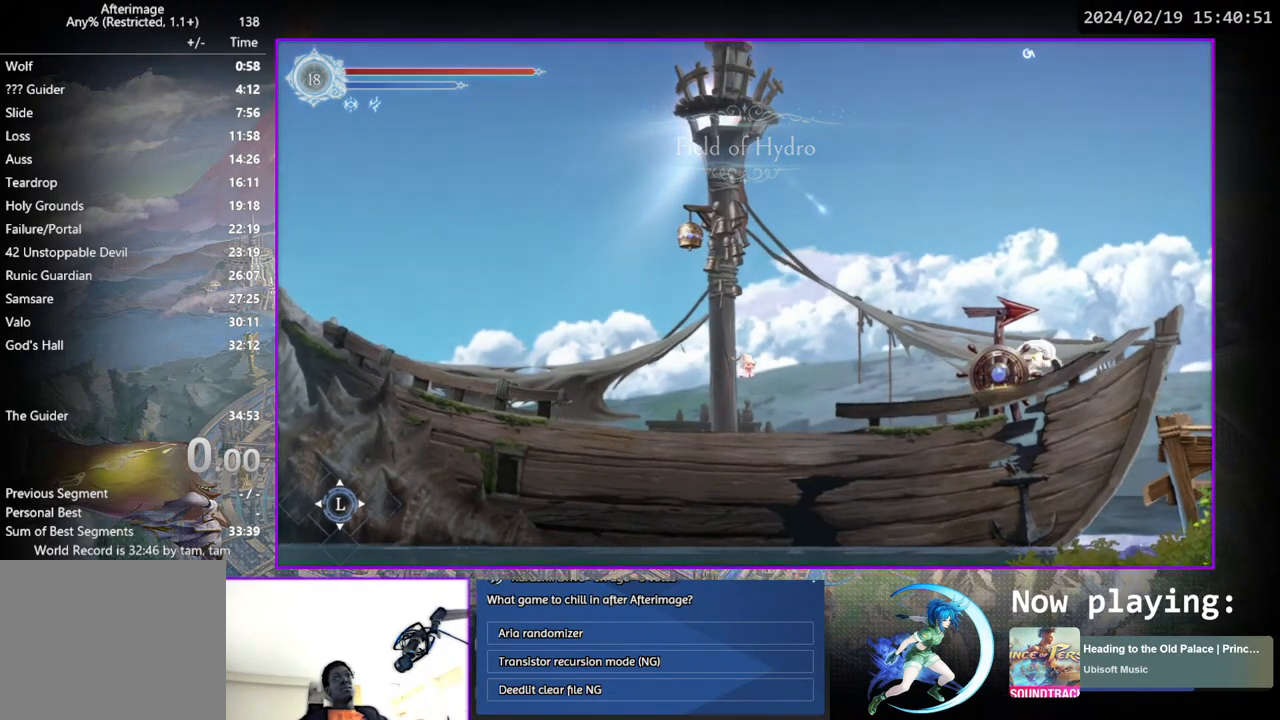
{"buttons": ["DPAD_DOWN", "DPAD_RIGHT"], "left_stick": "center", "right_stick": "center", "events": [[33, "DPAD_DOWN", "down"], [167, "DPAD_RIGHT", "up"], [200, "DPAD_DOWN", "up"], [383, "DPAD_RIGHT", "down"], [500, "DPAD_DOWN", "down"]]}
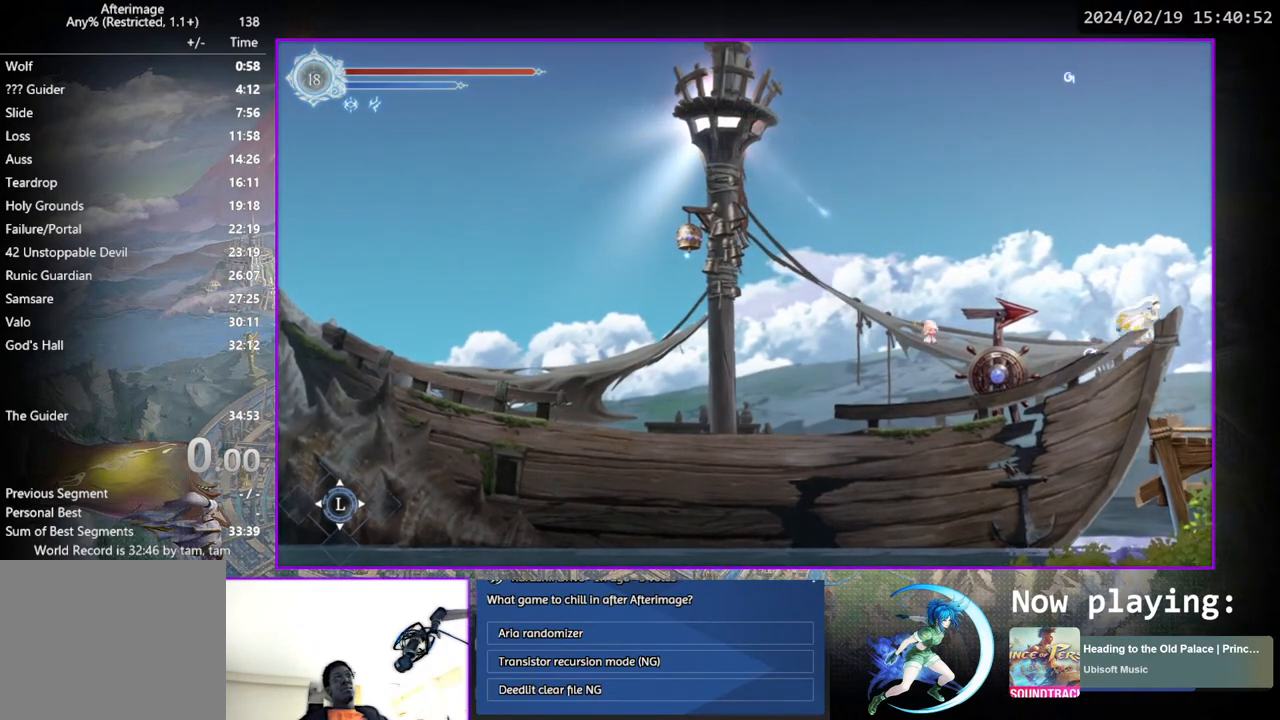
{"buttons": [], "left_stick": "center", "right_stick": "center", "events": [[133, "DPAD_RIGHT", "up"], [200, "DPAD_DOWN", "up"]]}
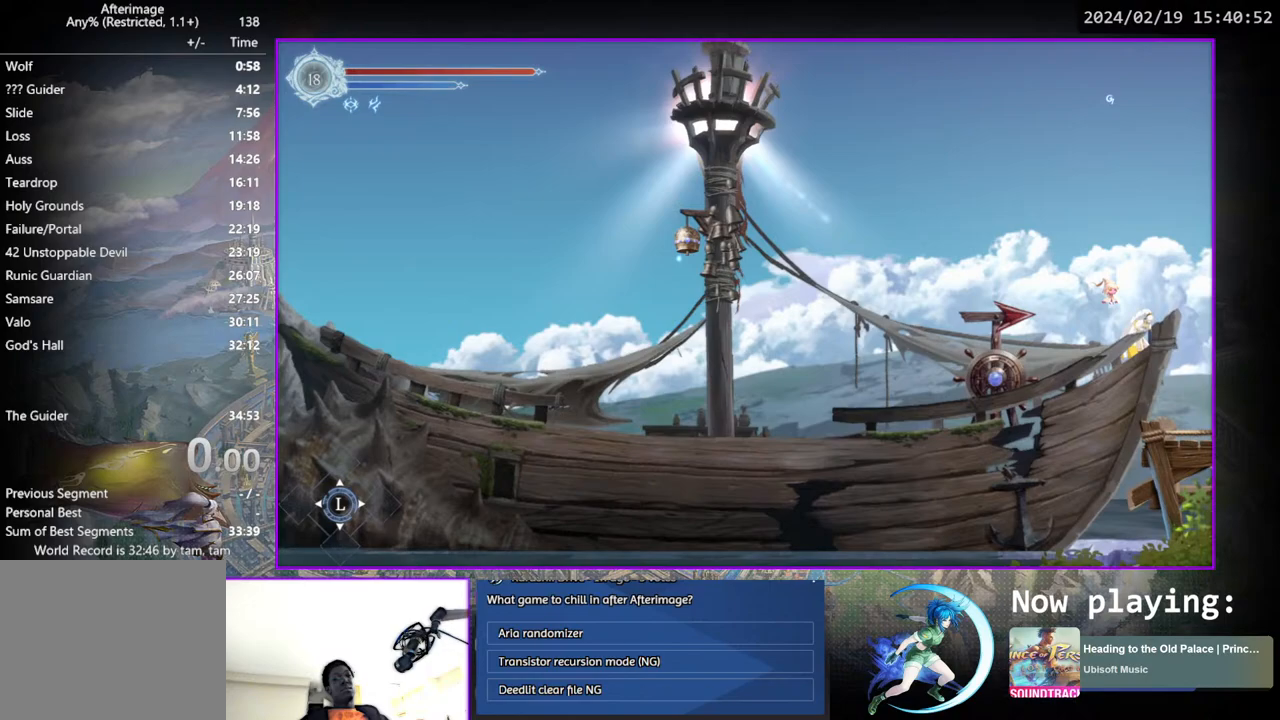
{"buttons": [], "left_stick": "center", "right_stick": "center", "events": []}
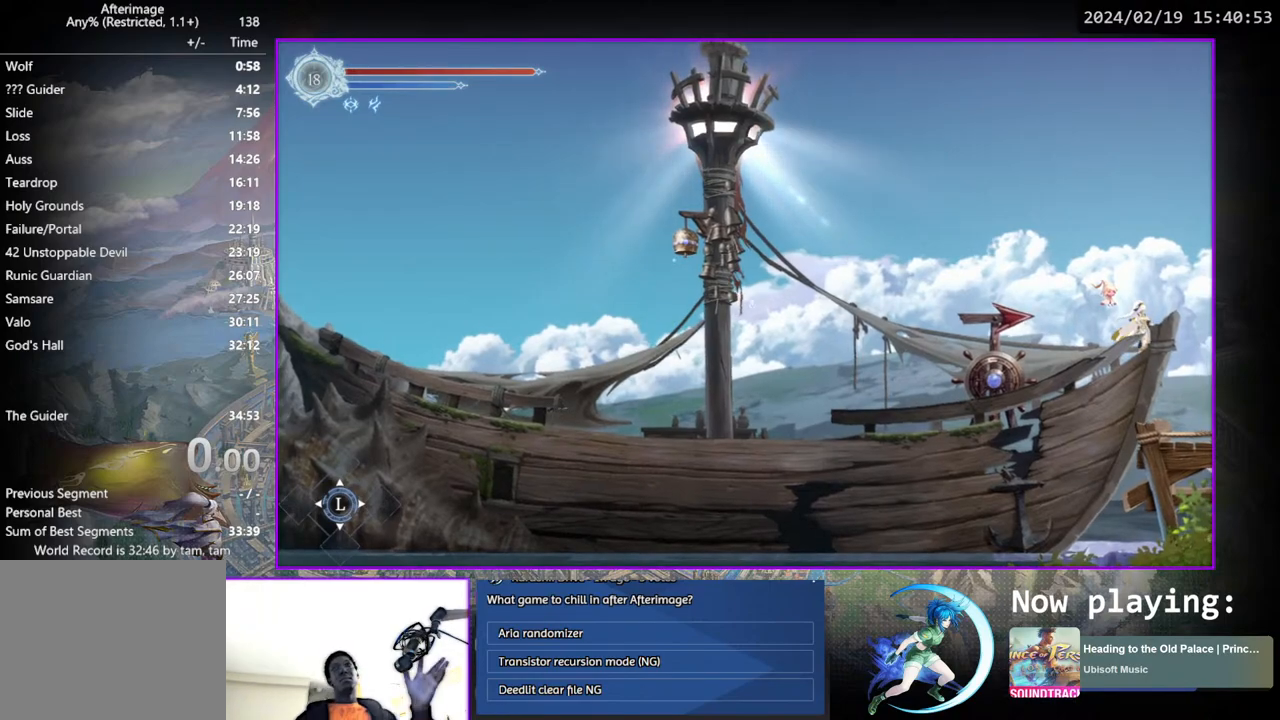
{"buttons": [], "left_stick": "center", "right_stick": "center", "events": []}
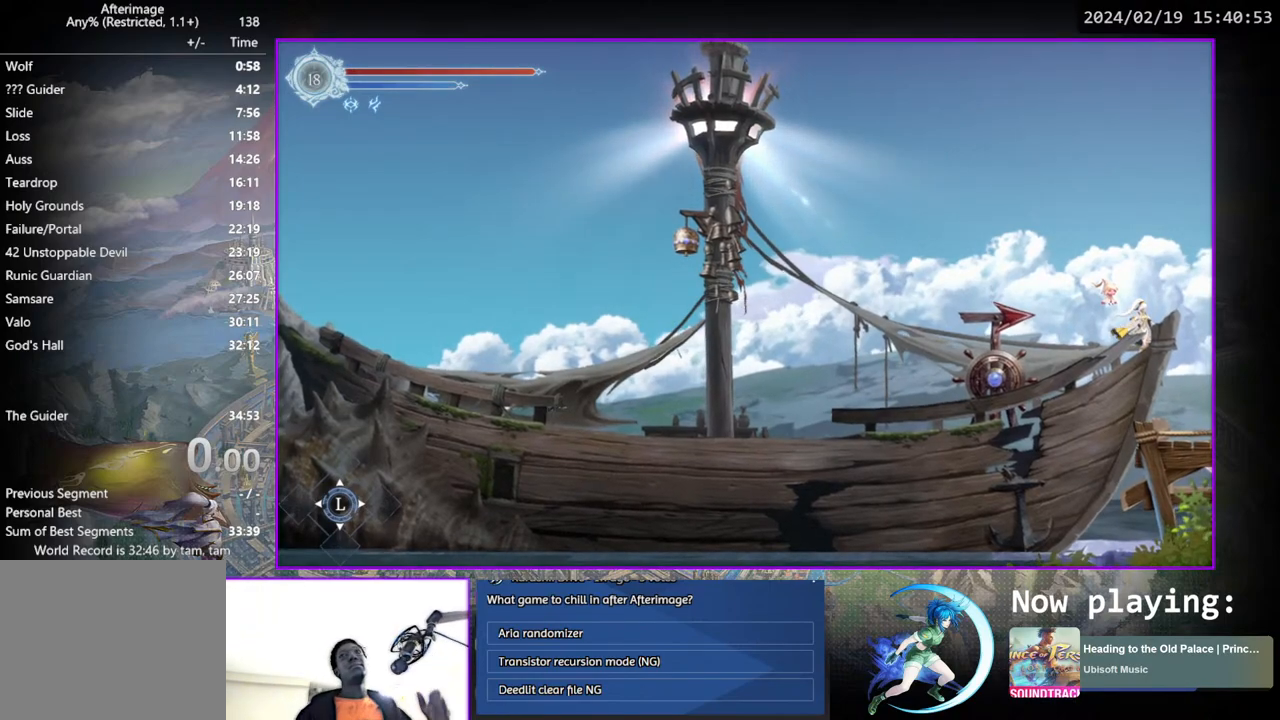
{"buttons": ["DPAD_RIGHT"], "left_stick": "center", "right_stick": "center", "events": [[467, "DPAD_RIGHT", "down"]]}
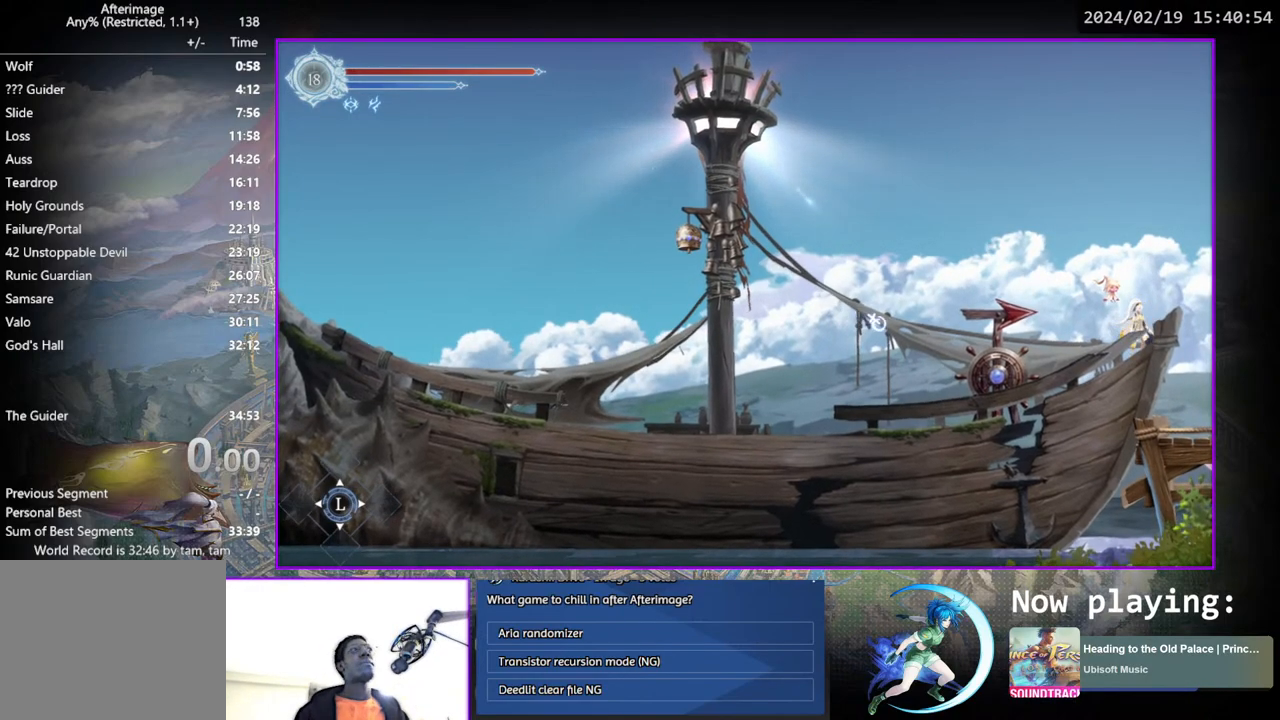
{"buttons": ["DPAD_RIGHT"], "left_stick": "center", "right_stick": "center", "events": []}
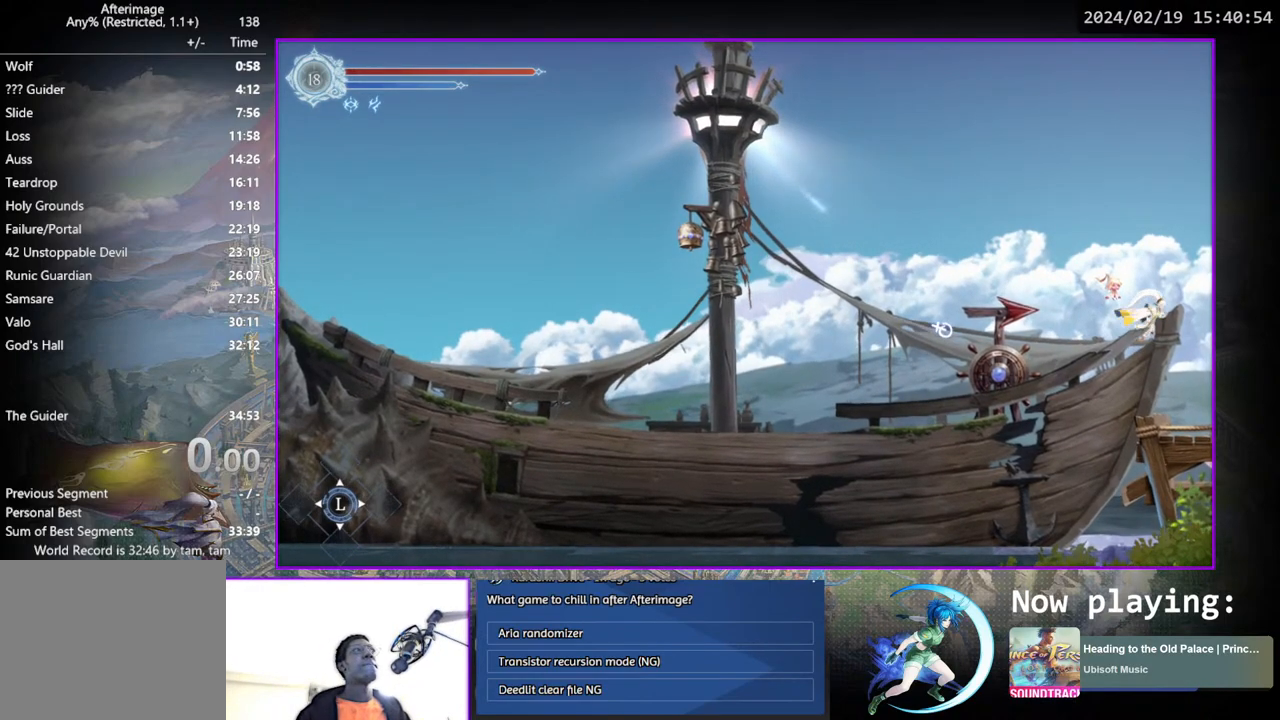
{"buttons": ["DPAD_RIGHT"], "left_stick": "center", "right_stick": "center", "events": []}
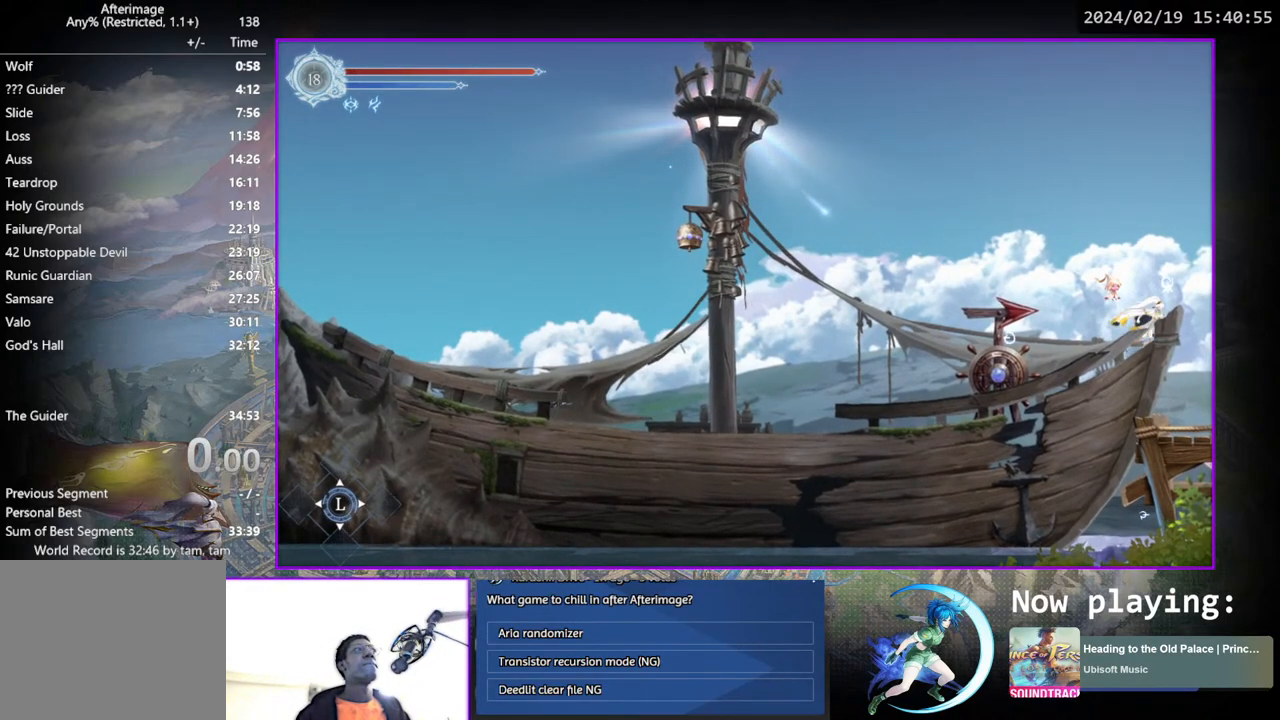
{"buttons": ["DPAD_RIGHT"], "left_stick": "center", "right_stick": "center", "events": []}
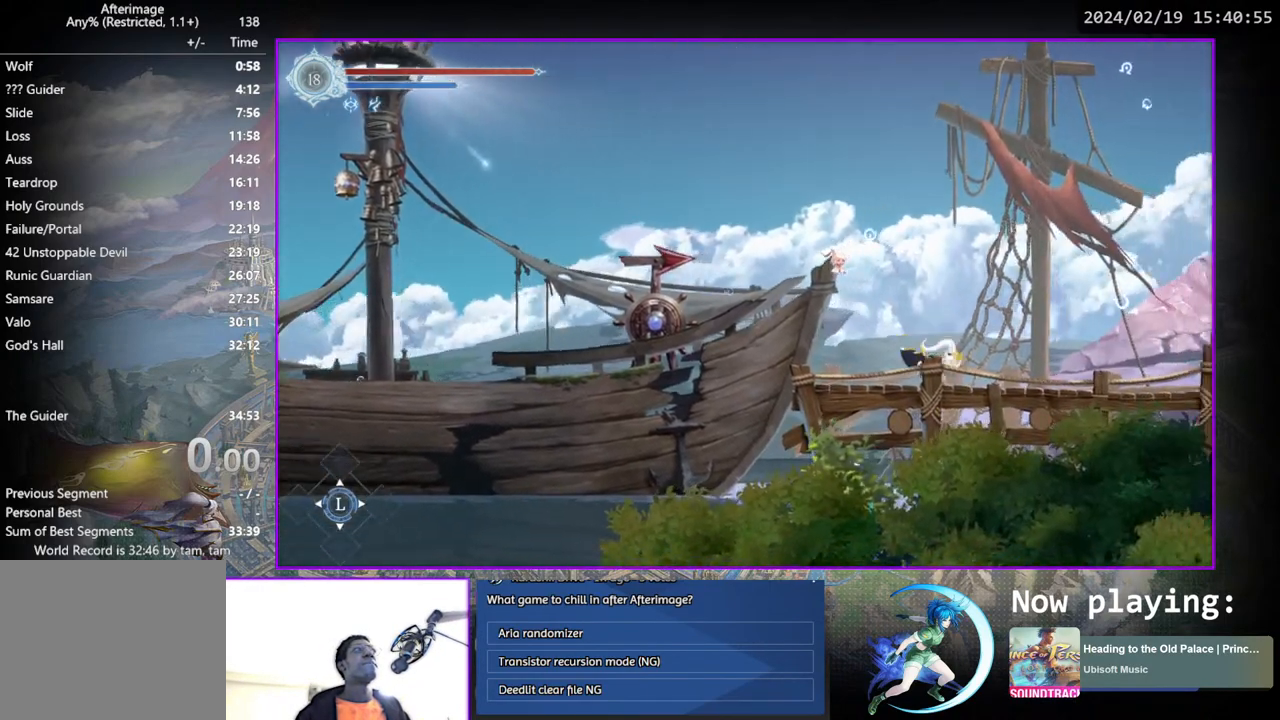
{"buttons": ["DPAD_DOWN"], "left_stick": "center", "right_stick": "center", "events": [[67, "DPAD_DOWN", "down"], [183, "DPAD_RIGHT", "up"], [233, "DPAD_DOWN", "up"], [417, "DPAD_DOWN", "down"]]}
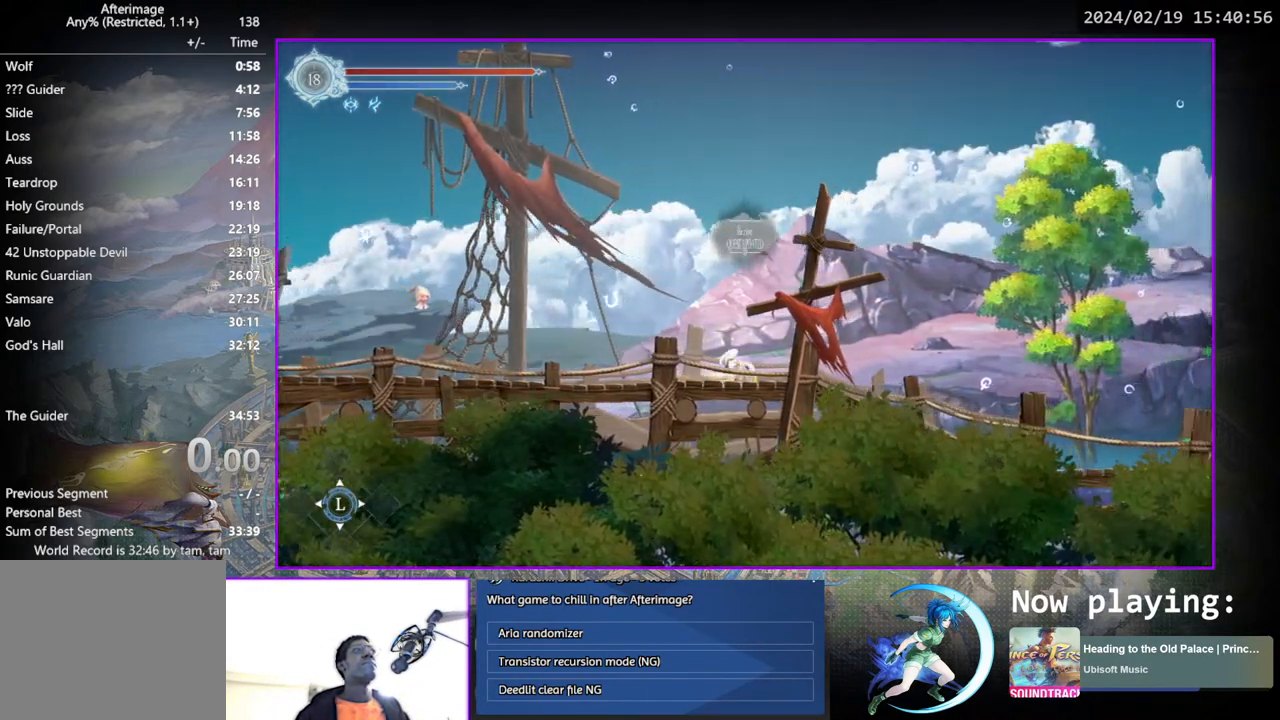
{"buttons": [], "left_stick": "center", "right_stick": "center", "events": [[67, "DPAD_DOWN", "up"]]}
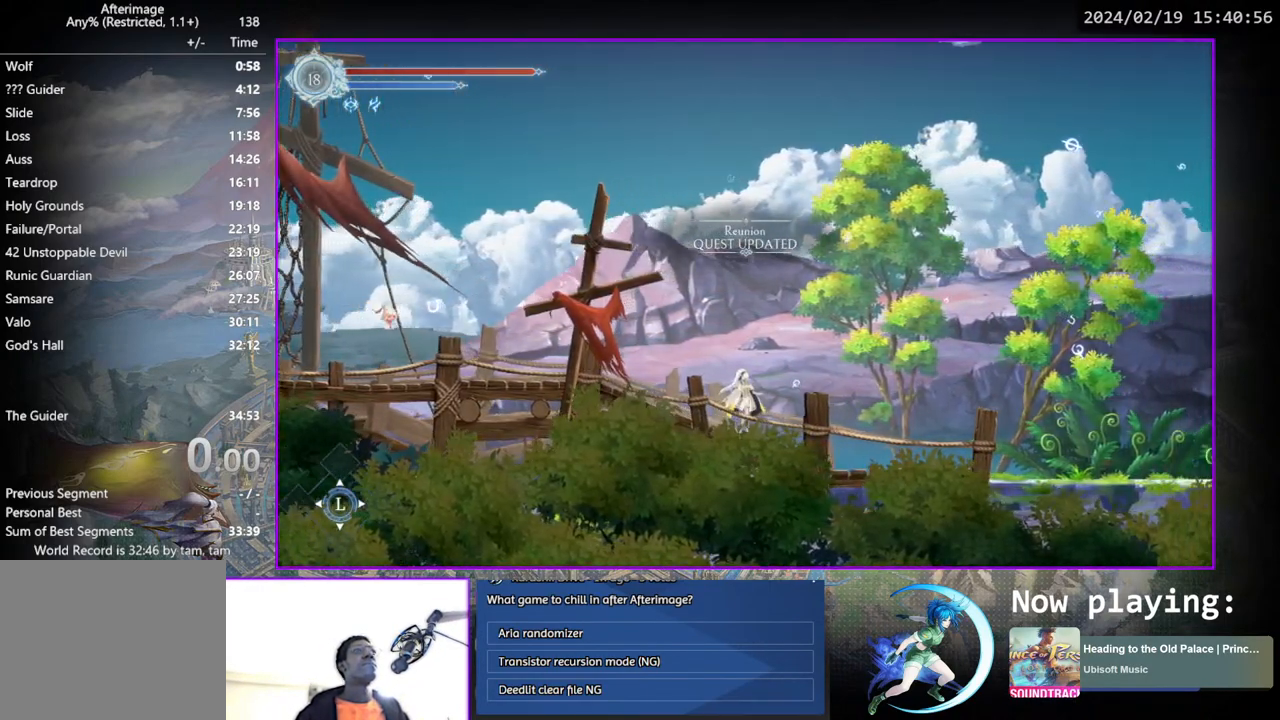
{"buttons": [], "left_stick": "center", "right_stick": "center", "events": [[50, "DPAD_RIGHT", "down"], [233, "DPAD_DOWN", "down"], [417, "DPAD_RIGHT", "up"], [433, "DPAD_DOWN", "up"]]}
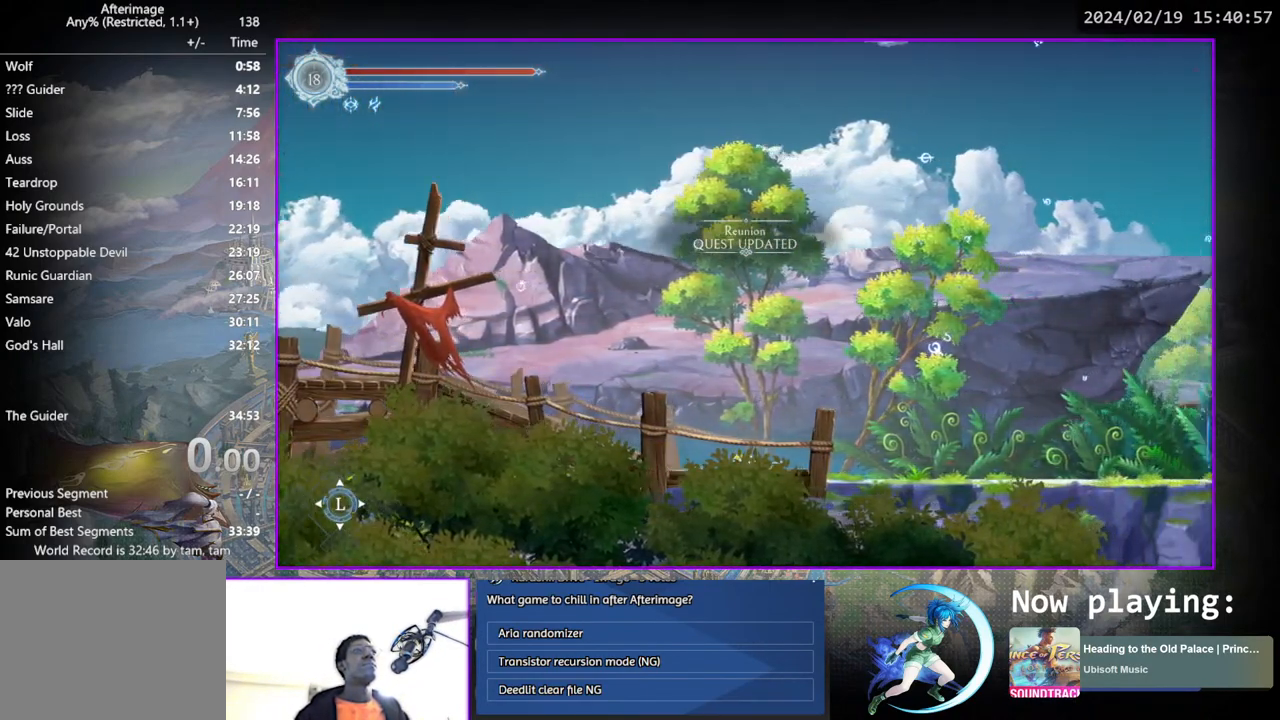
{"buttons": [], "left_stick": "center", "right_stick": "center", "events": [[83, "DPAD_RIGHT", "down"], [183, "DPAD_DOWN", "down"], [283, "DPAD_RIGHT", "up"], [350, "DPAD_DOWN", "up"]]}
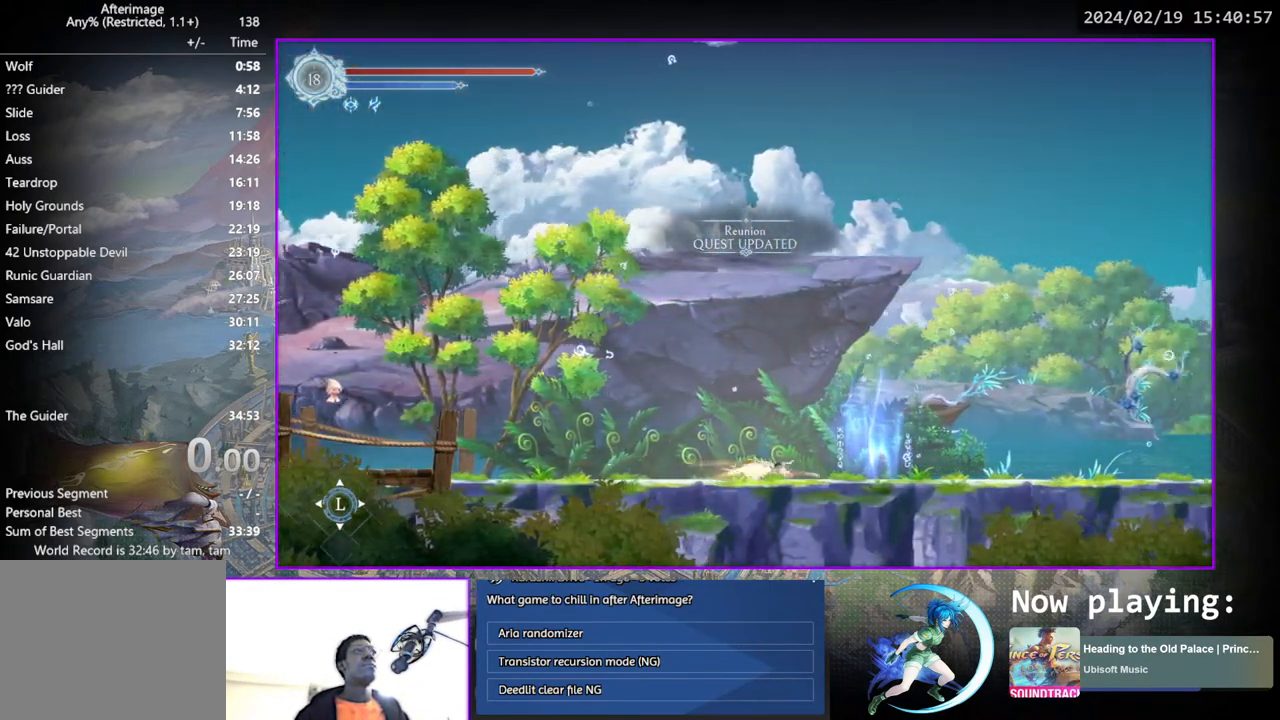
{"buttons": ["CIRCLE"], "left_stick": "center", "right_stick": "center", "events": [[100, "DPAD_UP", "down"], [133, "CIRCLE", "down"], [183, "CIRCLE", "up"], [183, "DPAD_UP", "up"], [267, "CIRCLE", "down"], [317, "CIRCLE", "up"], [467, "CIRCLE", "down"]]}
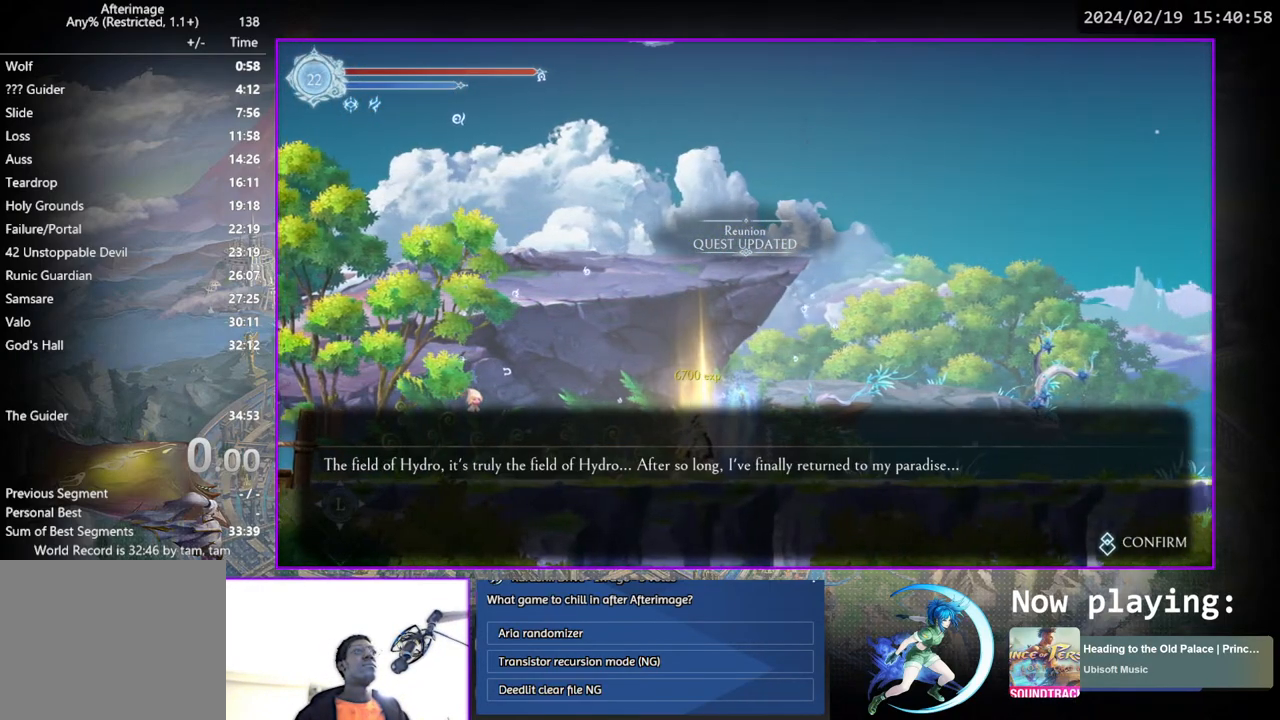
{"buttons": ["DPAD_DOWN", "DPAD_RIGHT"], "left_stick": "center", "right_stick": "center", "events": [[67, "CIRCLE", "up"], [100, "CIRCLE", "down"], [183, "CIRCLE", "up"], [233, "CIRCLE", "down"], [300, "CIRCLE", "up"], [300, "DPAD_RIGHT", "down"], [400, "DPAD_DOWN", "down"]]}
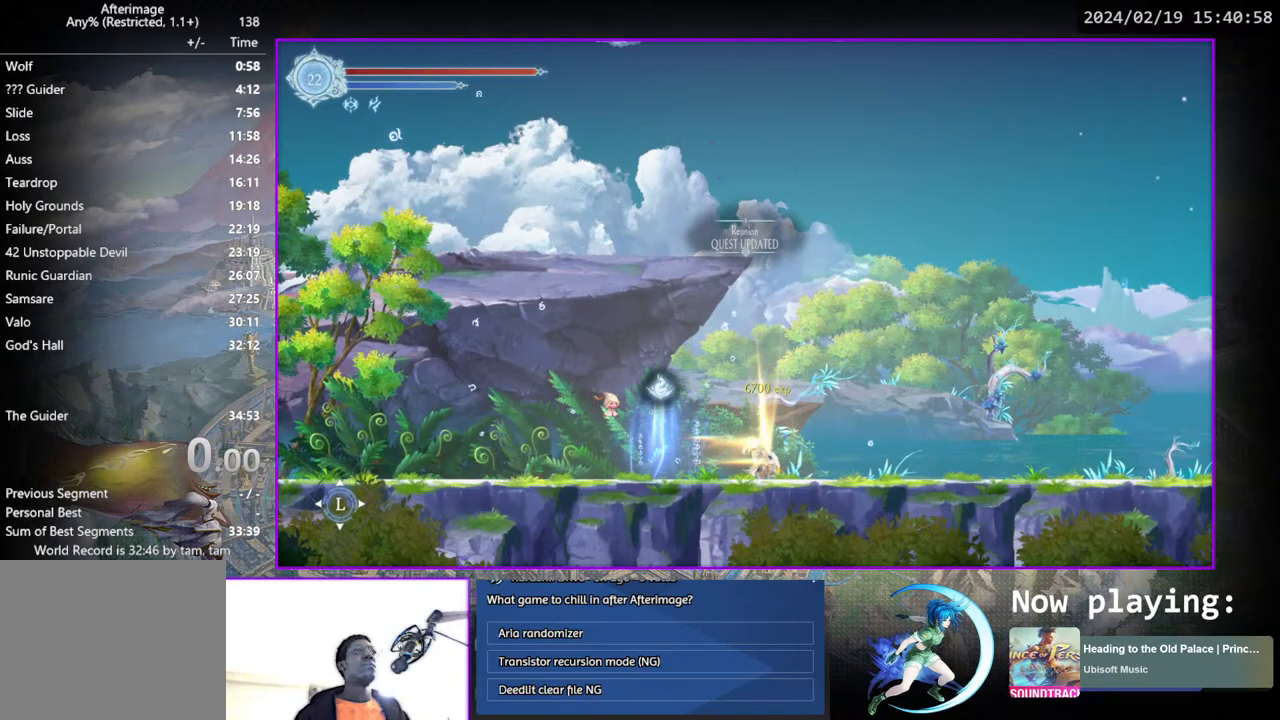
{"buttons": ["DPAD_DOWN"], "left_stick": "center", "right_stick": "center", "events": [[33, "DPAD_RIGHT", "up"], [100, "DPAD_DOWN", "up"], [267, "DPAD_RIGHT", "down"], [383, "DPAD_DOWN", "down"], [467, "DPAD_RIGHT", "up"]]}
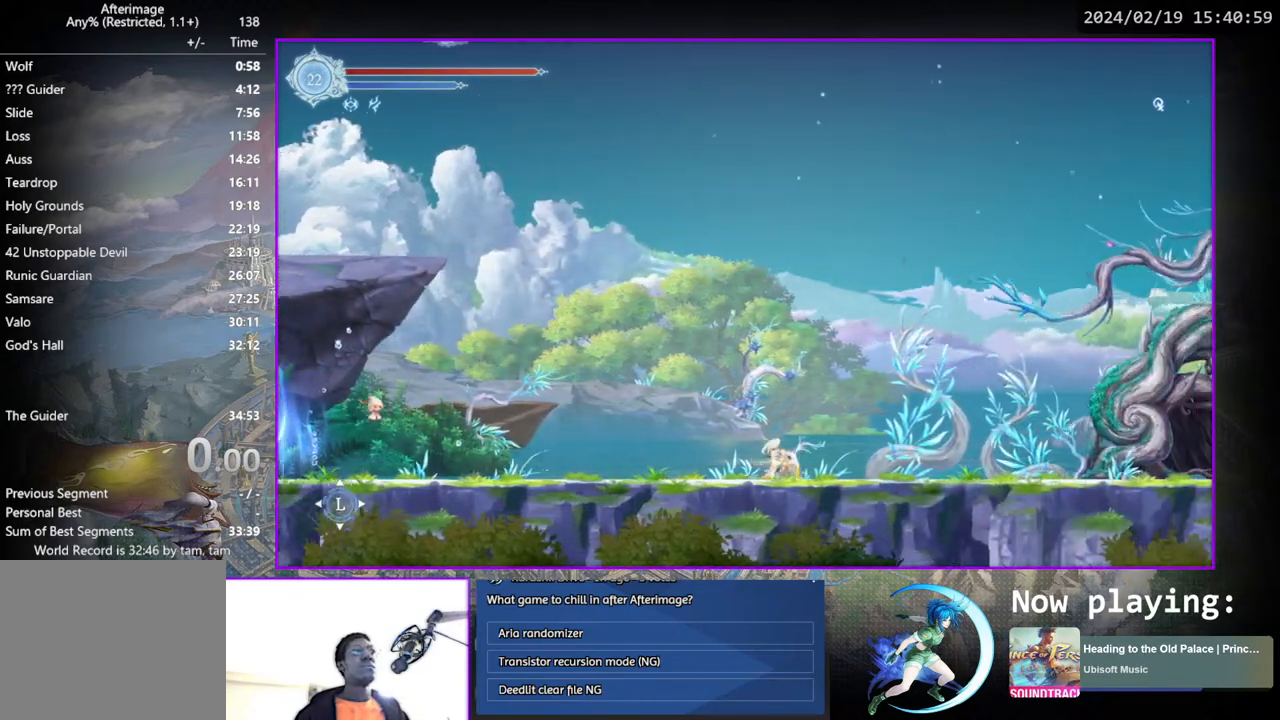
{"buttons": [], "left_stick": "center", "right_stick": "center", "events": [[67, "DPAD_DOWN", "up"], [233, "DPAD_RIGHT", "down"], [350, "DPAD_DOWN", "down"], [367, "DPAD_RIGHT", "up"], [483, "DPAD_DOWN", "up"]]}
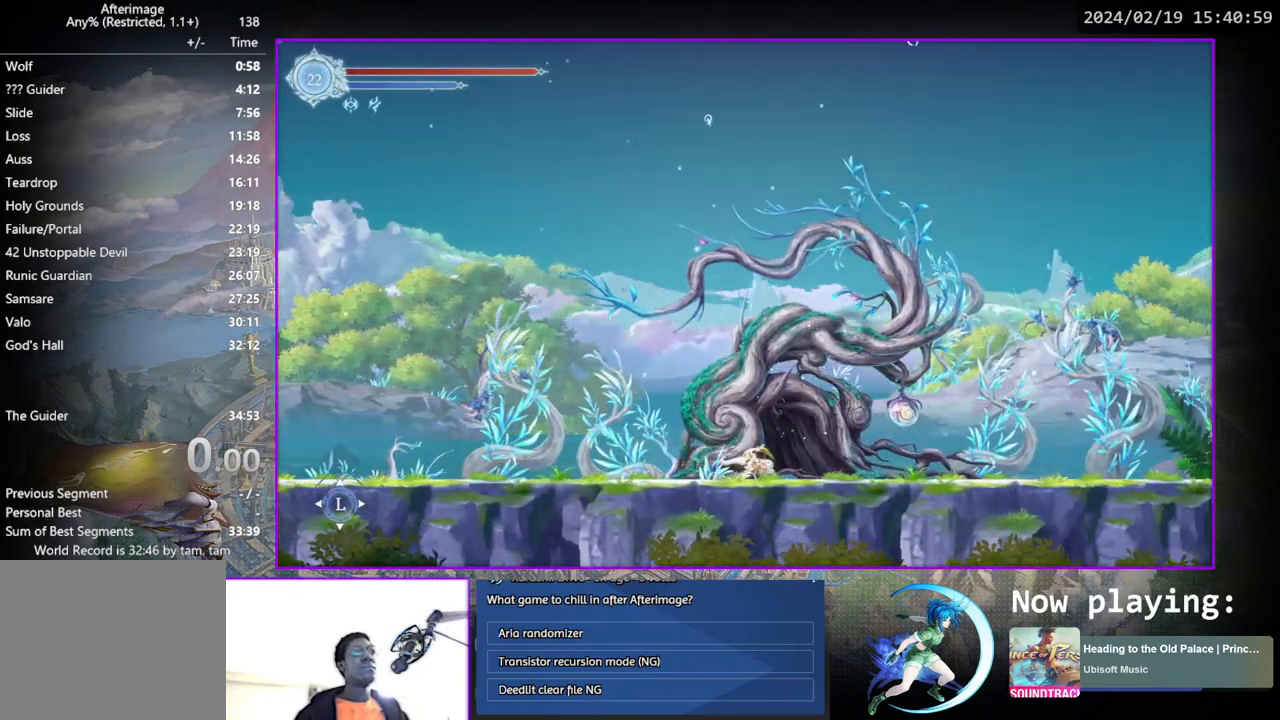
{"buttons": [], "left_stick": "center", "right_stick": "center", "events": [[200, "DPAD_RIGHT", "down"], [267, "DPAD_DOWN", "down"], [350, "DPAD_RIGHT", "up"], [417, "DPAD_DOWN", "up"]]}
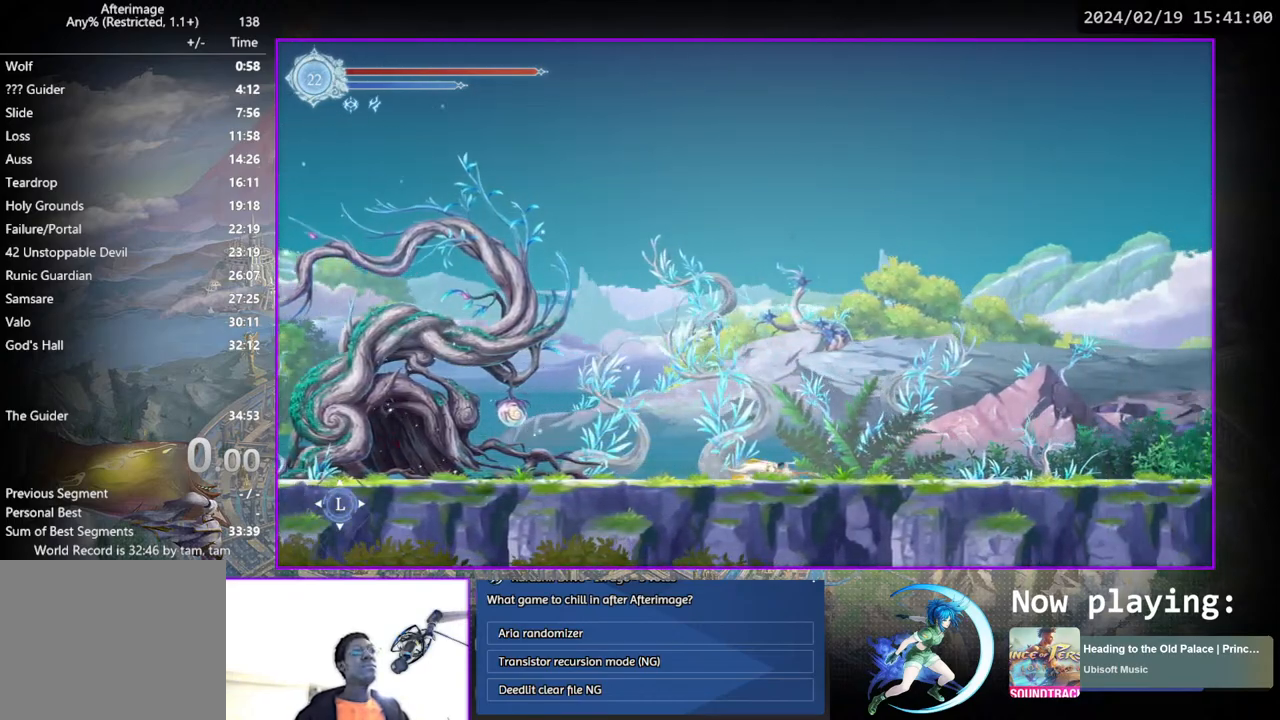
{"buttons": [], "left_stick": "center", "right_stick": "center", "events": [[100, "DPAD_RIGHT", "down"], [217, "DPAD_DOWN", "down"], [300, "DPAD_RIGHT", "up"], [367, "DPAD_DOWN", "up"]]}
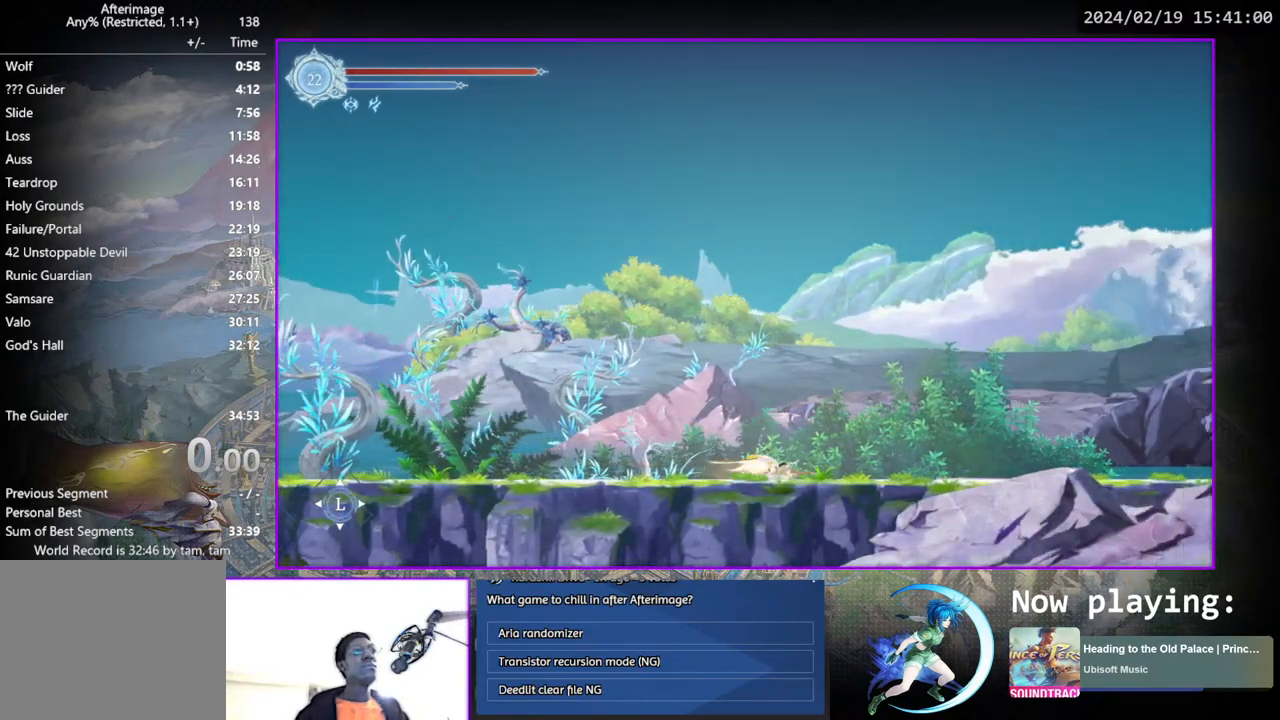
{"buttons": ["DPAD_RIGHT"], "left_stick": "center", "right_stick": "center", "events": [[117, "DPAD_RIGHT", "down"], [183, "DPAD_DOWN", "down"], [233, "DPAD_RIGHT", "up"], [300, "DPAD_DOWN", "up"], [500, "DPAD_RIGHT", "down"]]}